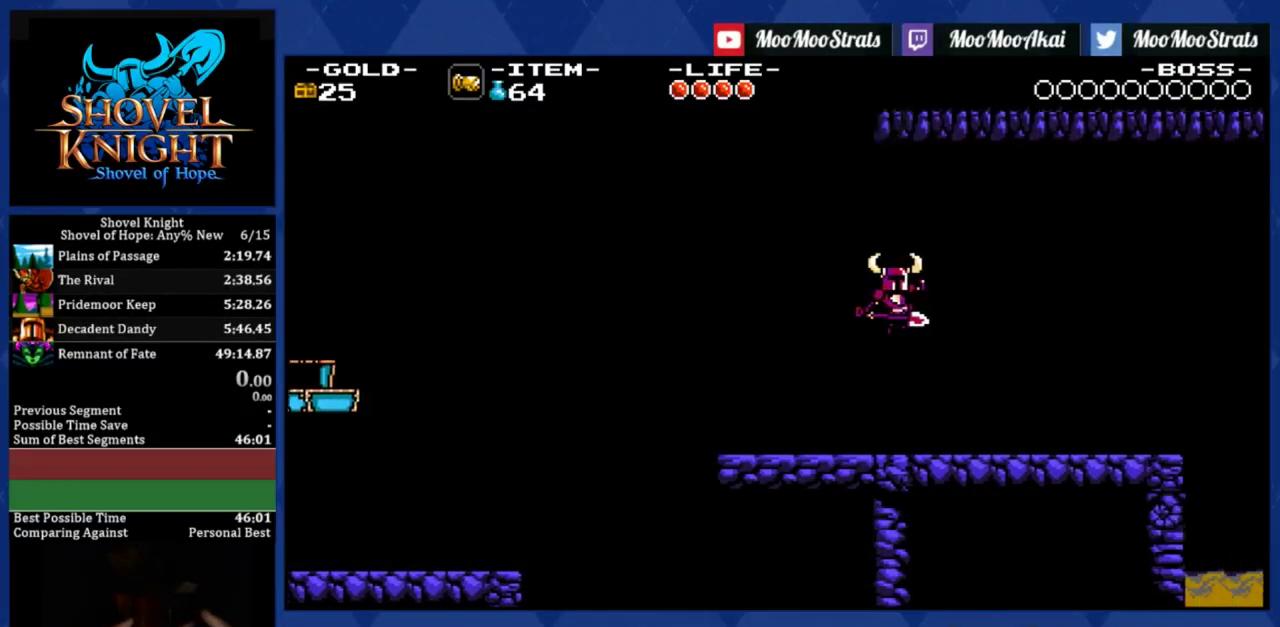
Gameplay with a controller (PlayStation layout); each line is a JSON object with the inputs held at the frame after it. "events" lists button and stick changes between this image and that frame as [ms after this image, input, new state], when the widget could be followed in between. Not read: L3 R2 R3 SQUARE right_stick.
{"buttons": ["DPAD_RIGHT"], "left_stick": "center", "events": []}
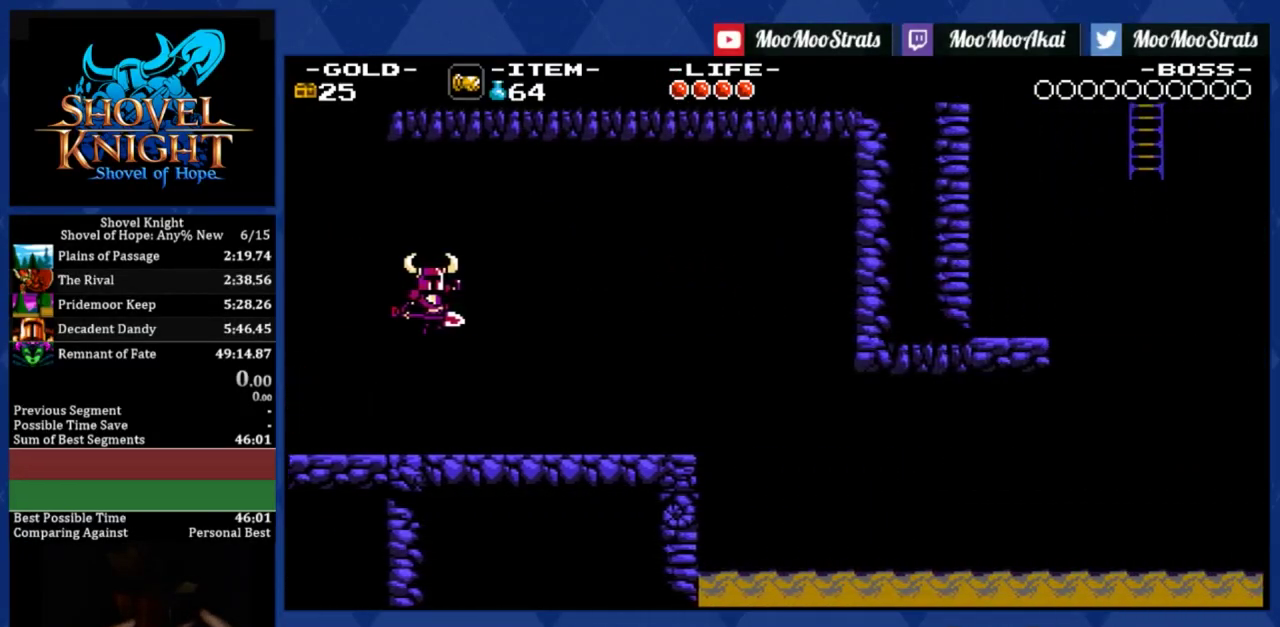
{"buttons": ["DPAD_RIGHT"], "left_stick": "center", "events": []}
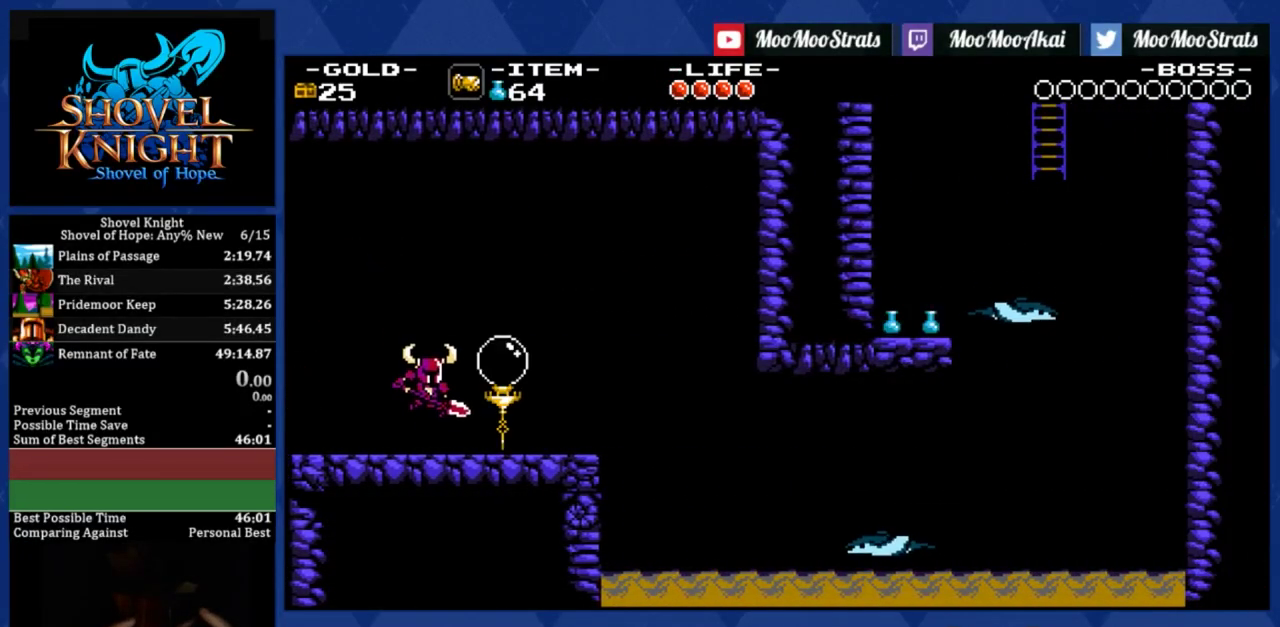
{"buttons": ["DPAD_RIGHT"], "left_stick": "center", "events": [[350, "CROSS", "down"], [417, "CROSS", "up"]]}
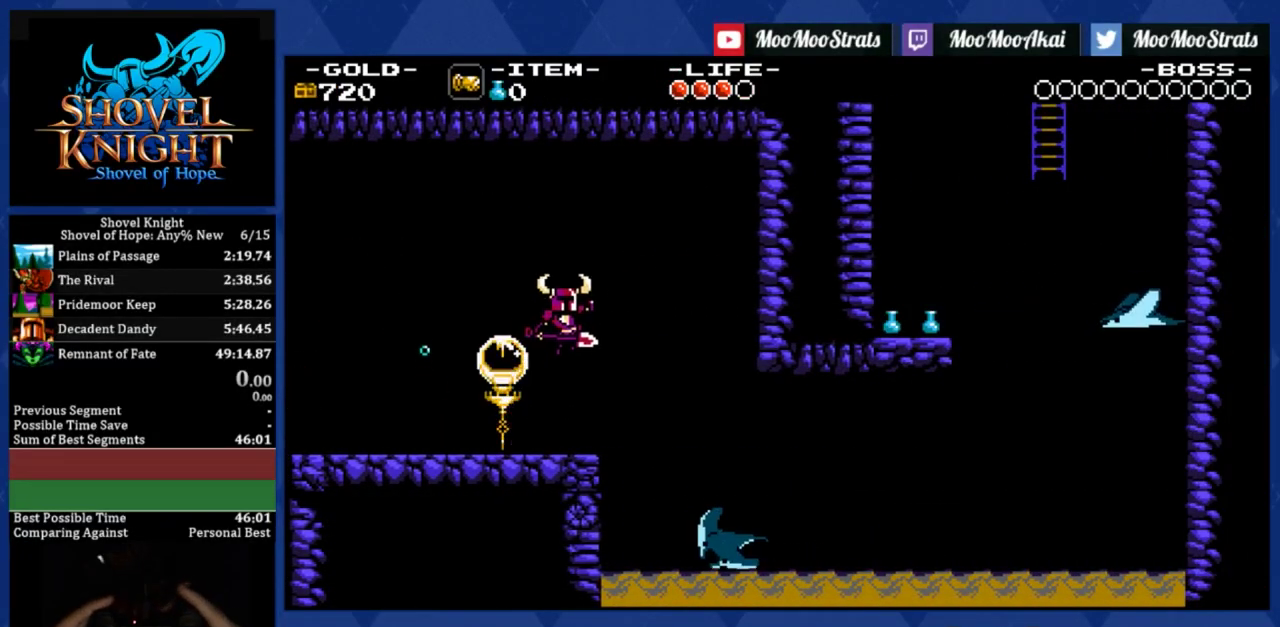
{"buttons": ["DPAD_RIGHT"], "left_stick": "center", "events": []}
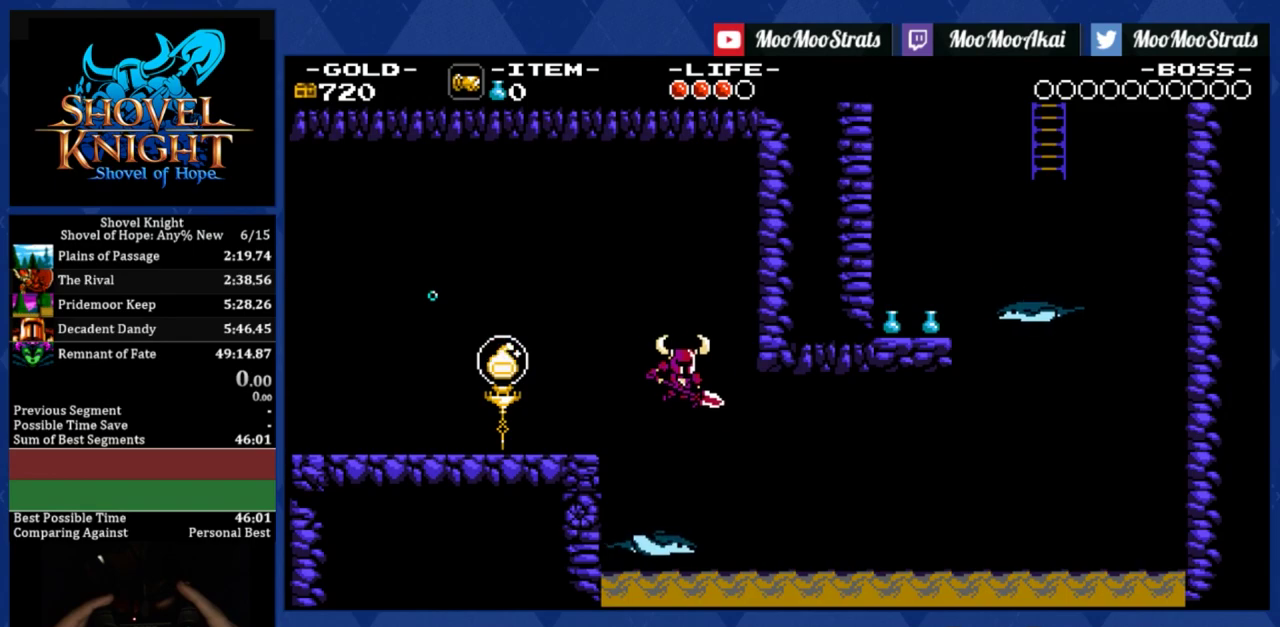
{"buttons": ["DPAD_DOWN", "DPAD_RIGHT"], "left_stick": "center", "events": [[133, "DPAD_DOWN", "down"]]}
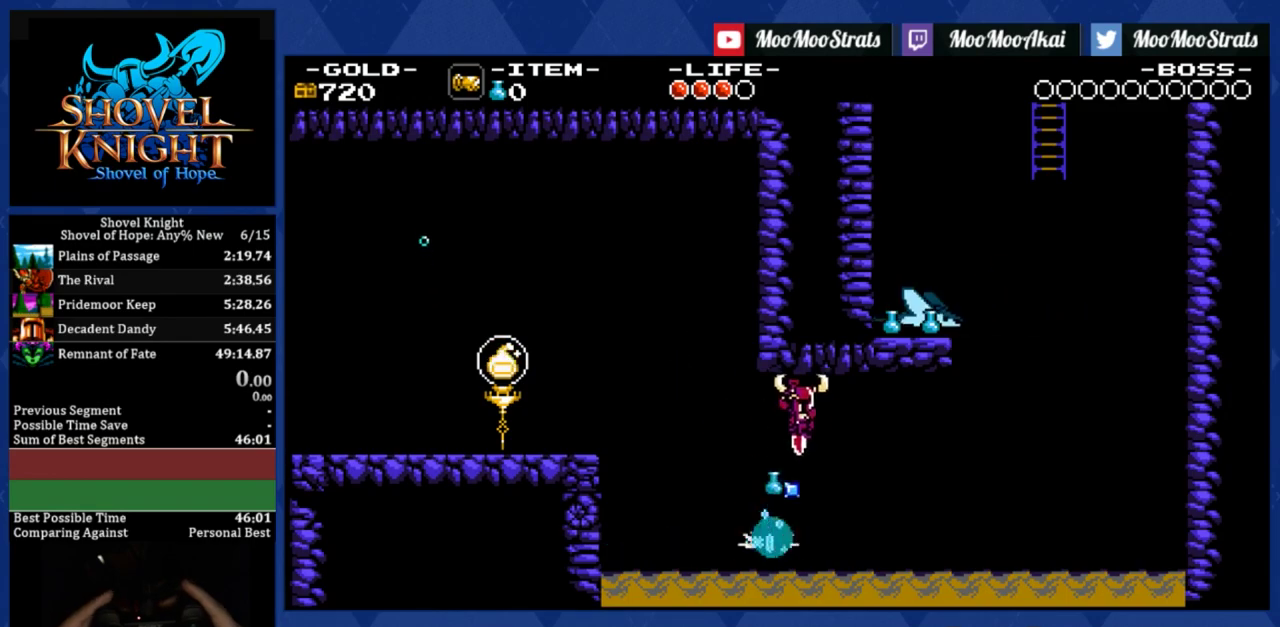
{"buttons": ["DPAD_RIGHT"], "left_stick": "center", "events": [[200, "DPAD_DOWN", "up"]]}
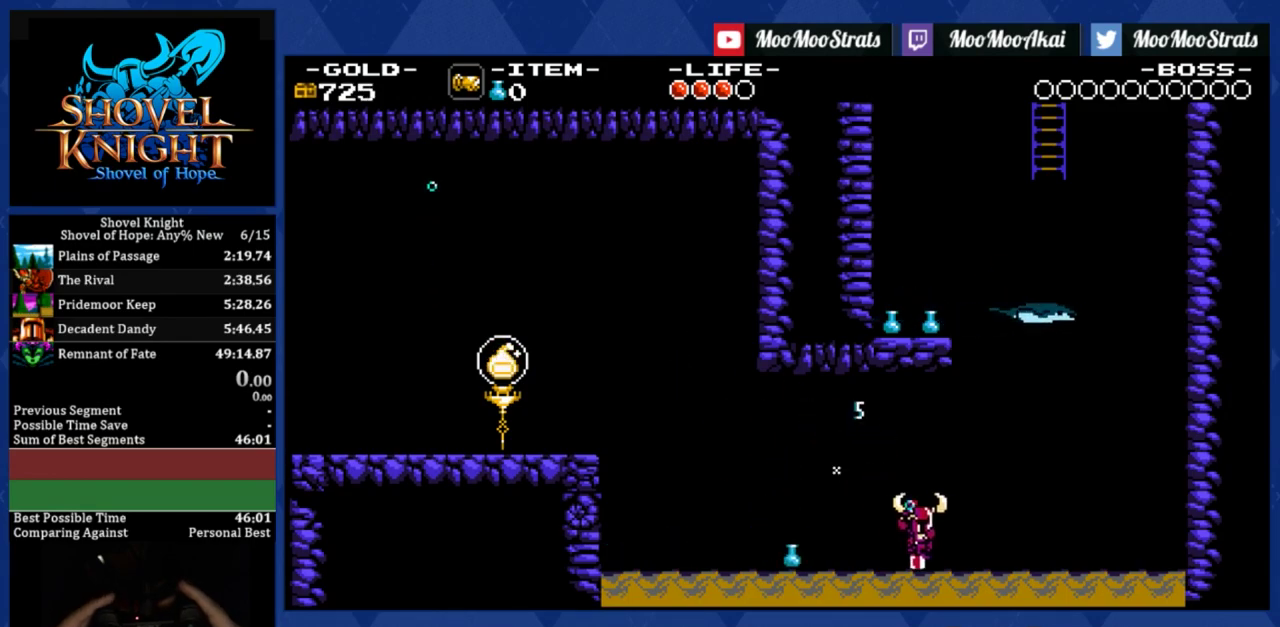
{"buttons": ["CROSS", "DPAD_LEFT"], "left_stick": "center", "events": [[233, "CROSS", "down"], [367, "DPAD_RIGHT", "up"], [467, "DPAD_LEFT", "down"]]}
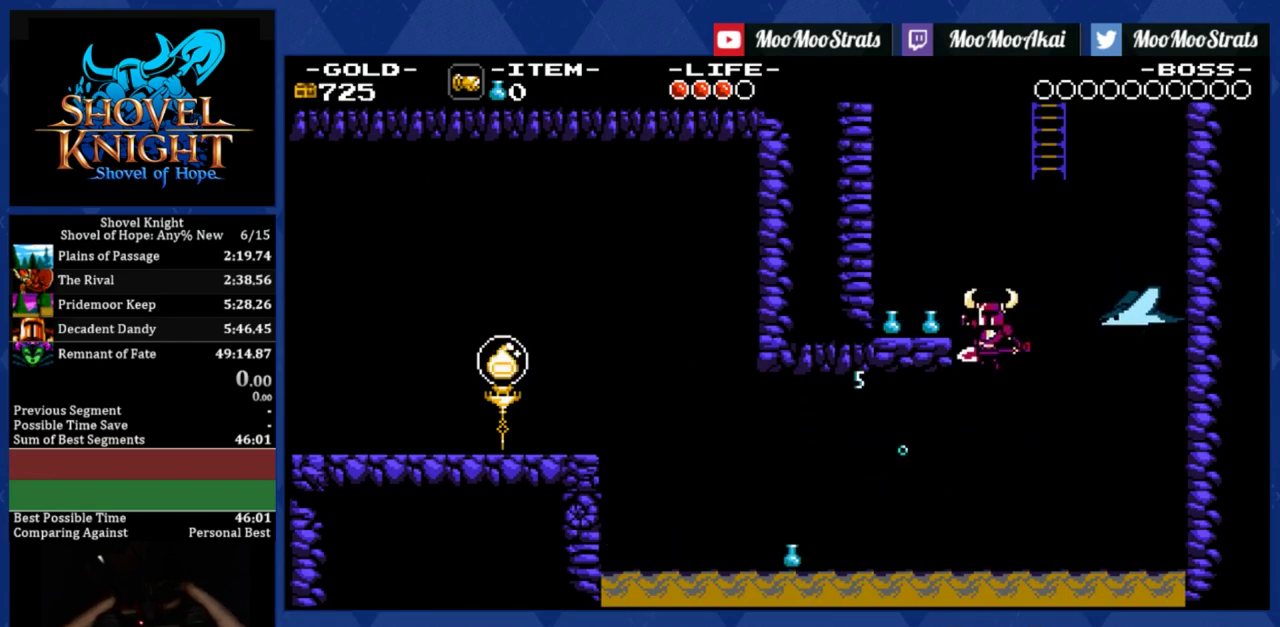
{"buttons": ["CROSS", "DPAD_RIGHT"], "left_stick": "center", "events": [[67, "DPAD_LEFT", "up"], [83, "DPAD_DOWN", "down"], [83, "DPAD_RIGHT", "down"], [467, "DPAD_DOWN", "up"]]}
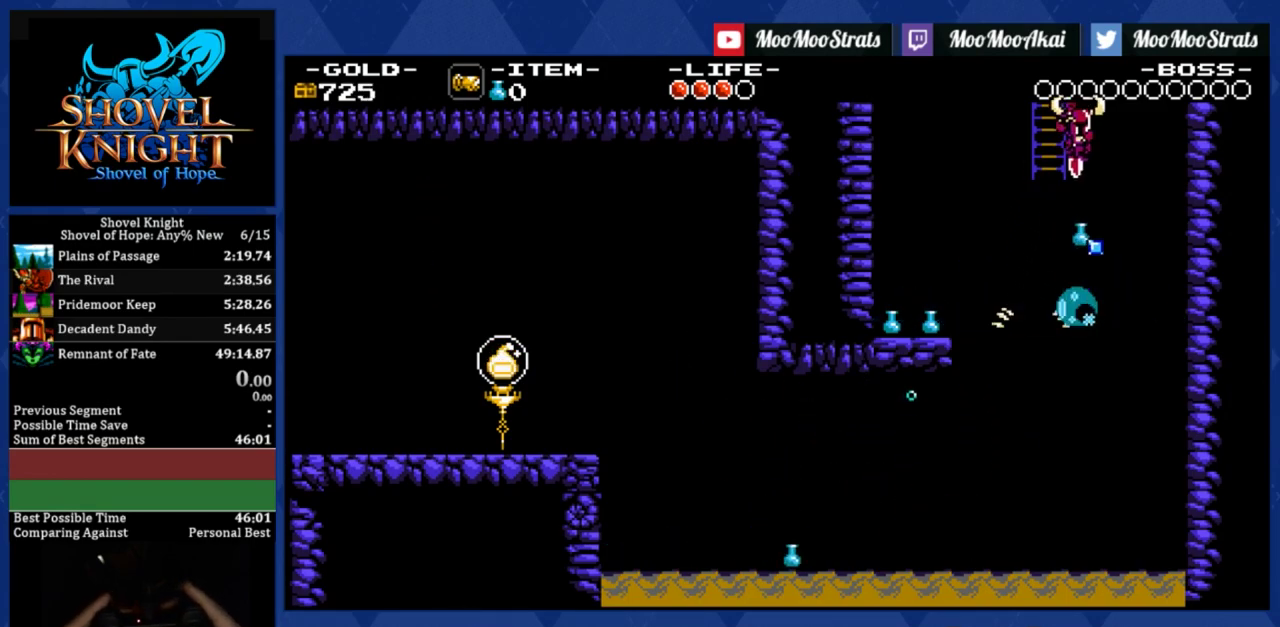
{"buttons": ["DPAD_UP", "DPAD_RIGHT"], "left_stick": "center", "events": [[50, "DPAD_LEFT", "down"], [50, "DPAD_RIGHT", "up"], [183, "DPAD_UP", "down"], [367, "DPAD_LEFT", "up"], [417, "DPAD_RIGHT", "down"], [433, "CROSS", "up"]]}
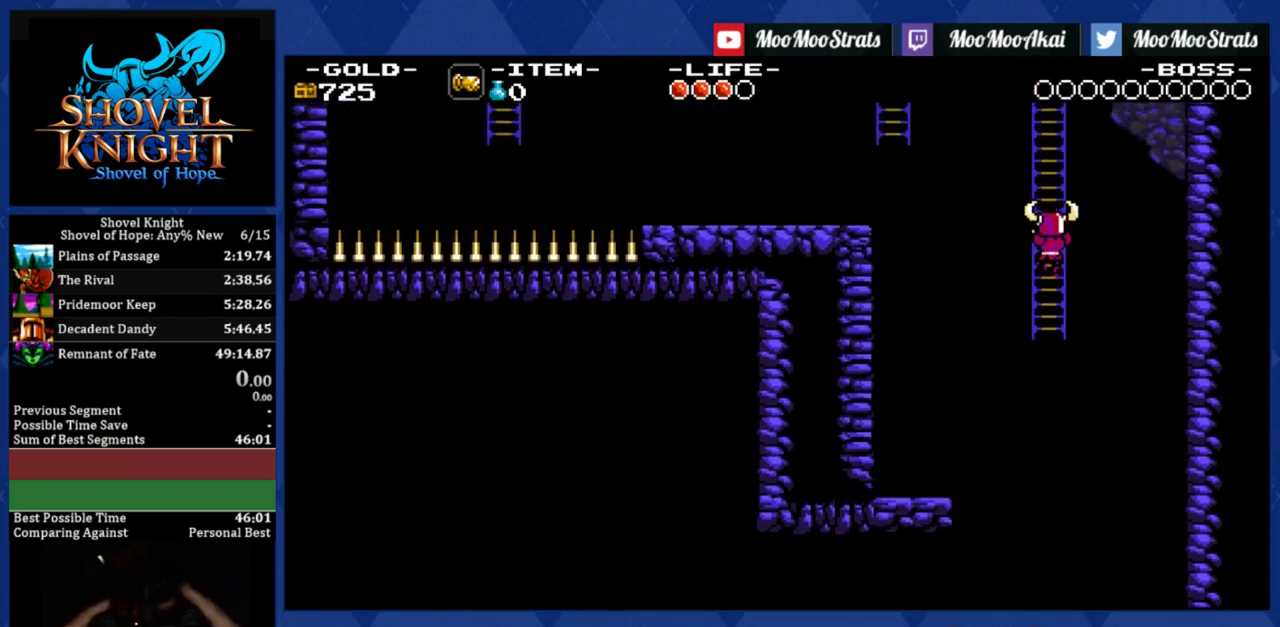
{"buttons": ["DPAD_UP", "DPAD_RIGHT"], "left_stick": "center", "events": []}
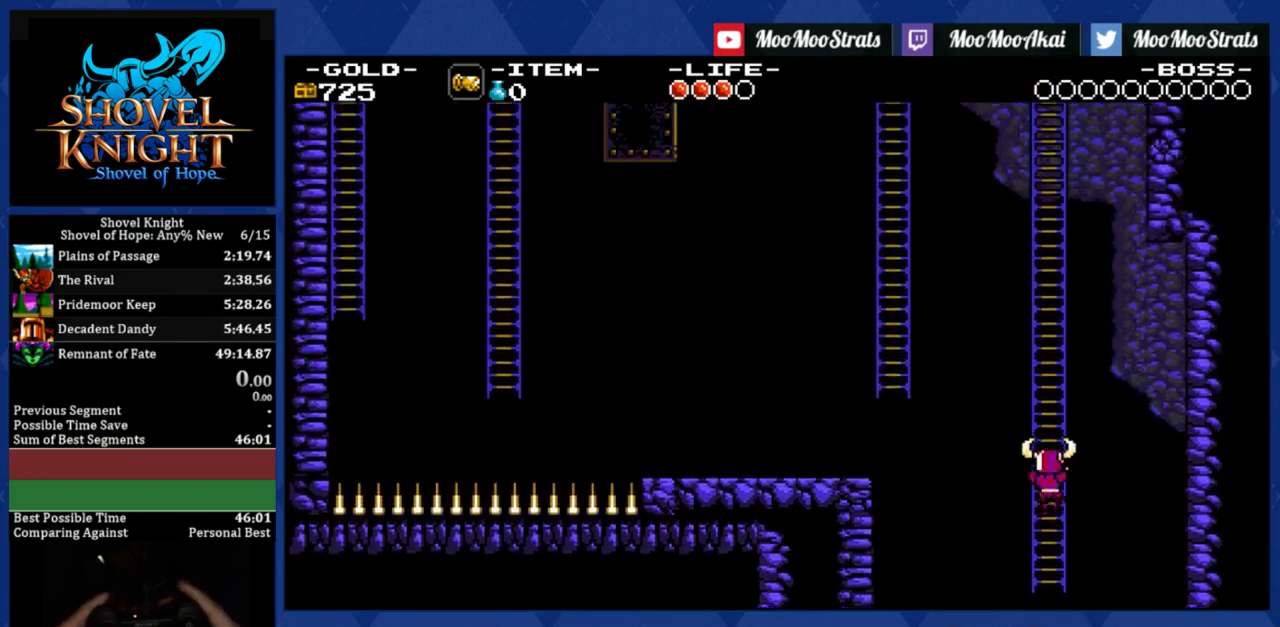
{"buttons": ["DPAD_UP", "DPAD_RIGHT"], "left_stick": "center", "events": []}
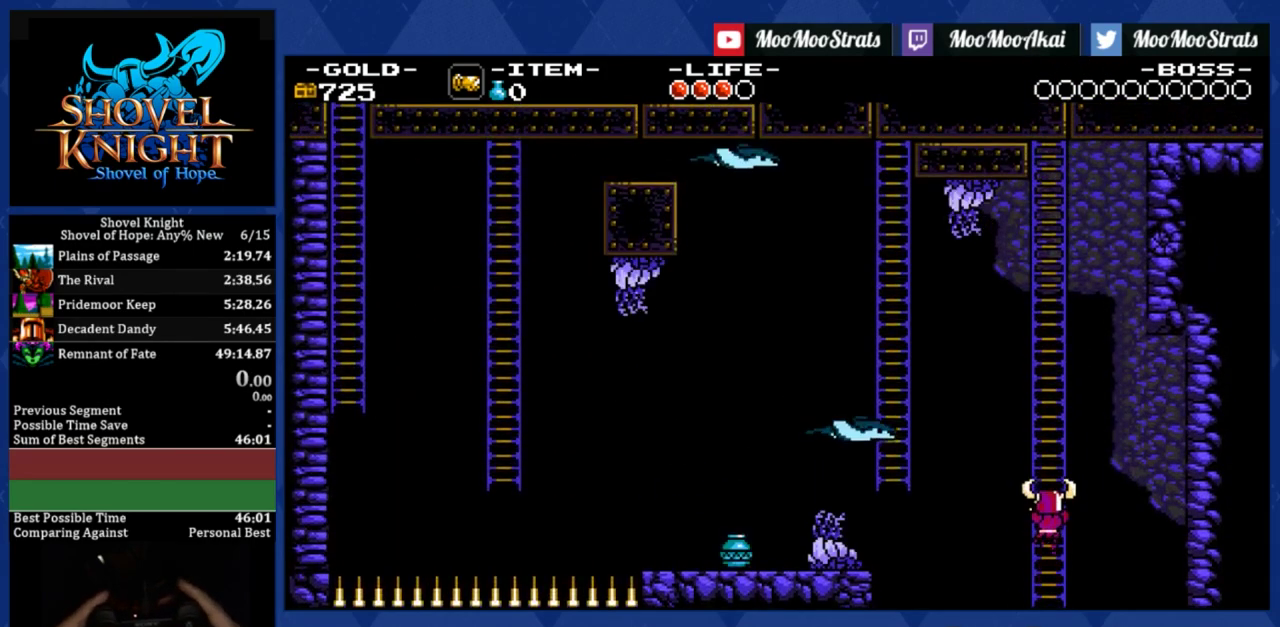
{"buttons": ["DPAD_UP", "DPAD_RIGHT"], "left_stick": "center", "events": []}
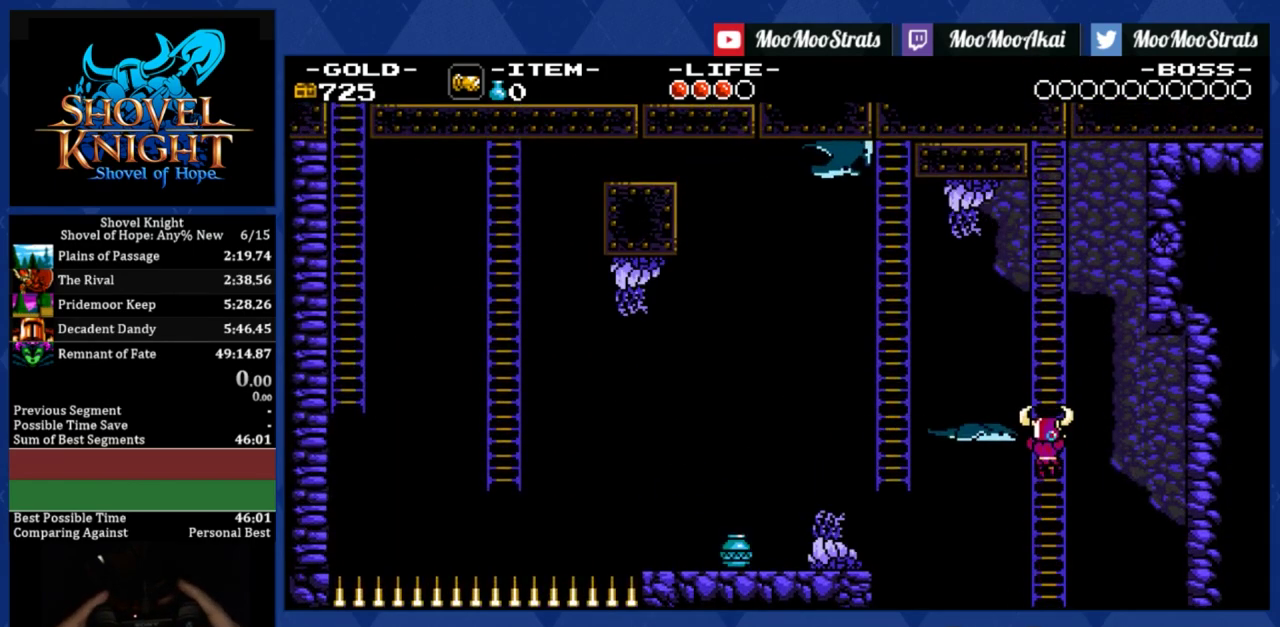
{"buttons": ["DPAD_LEFT"], "left_stick": "center", "events": [[150, "DPAD_RIGHT", "up"], [183, "DPAD_LEFT", "down"], [200, "DPAD_UP", "up"]]}
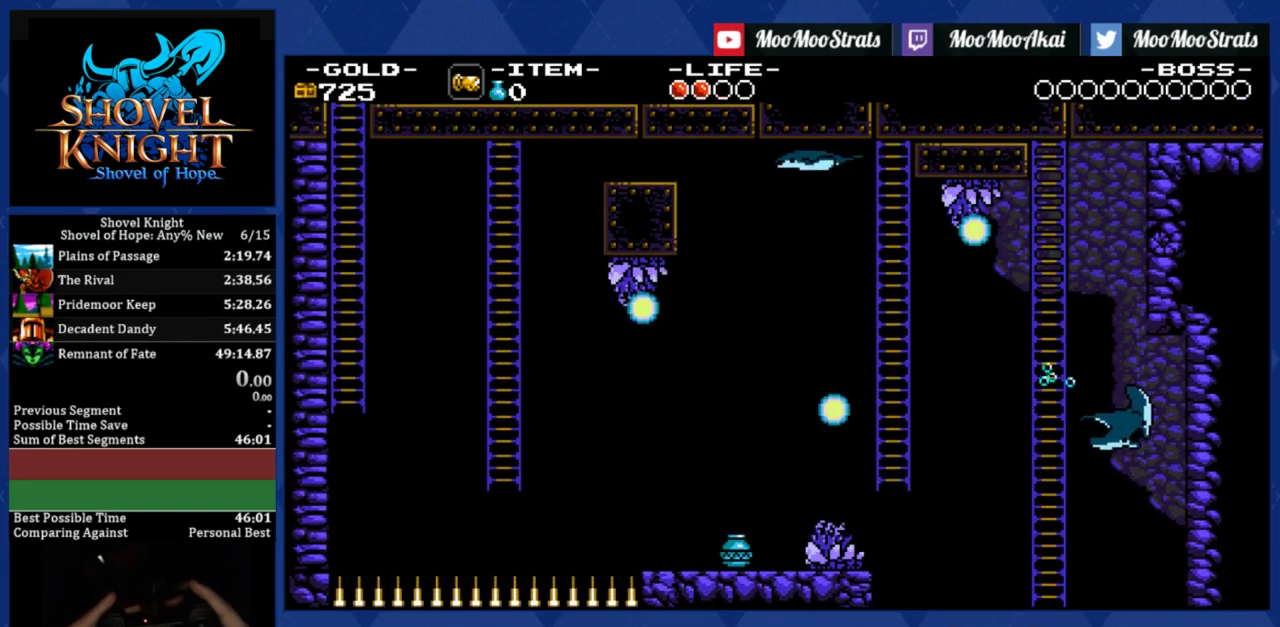
{"buttons": ["DPAD_LEFT"], "left_stick": "center", "events": []}
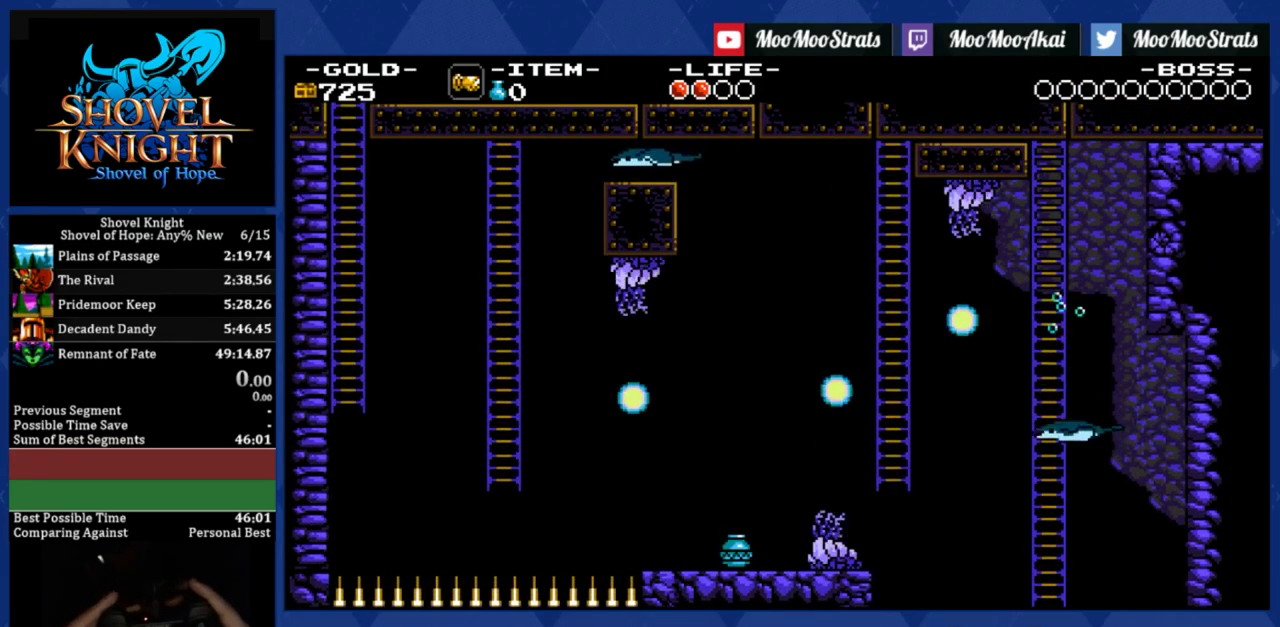
{"buttons": ["DPAD_LEFT"], "left_stick": "center", "events": []}
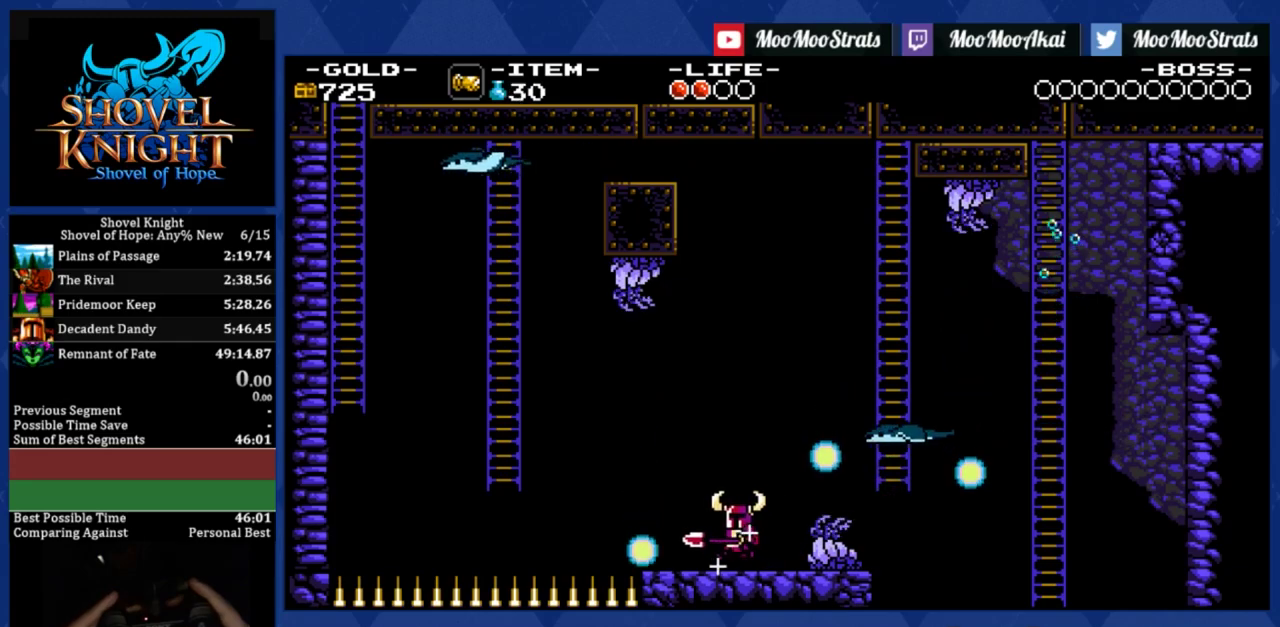
{"buttons": ["CROSS", "DPAD_LEFT"], "left_stick": "center", "events": [[350, "CROSS", "down"]]}
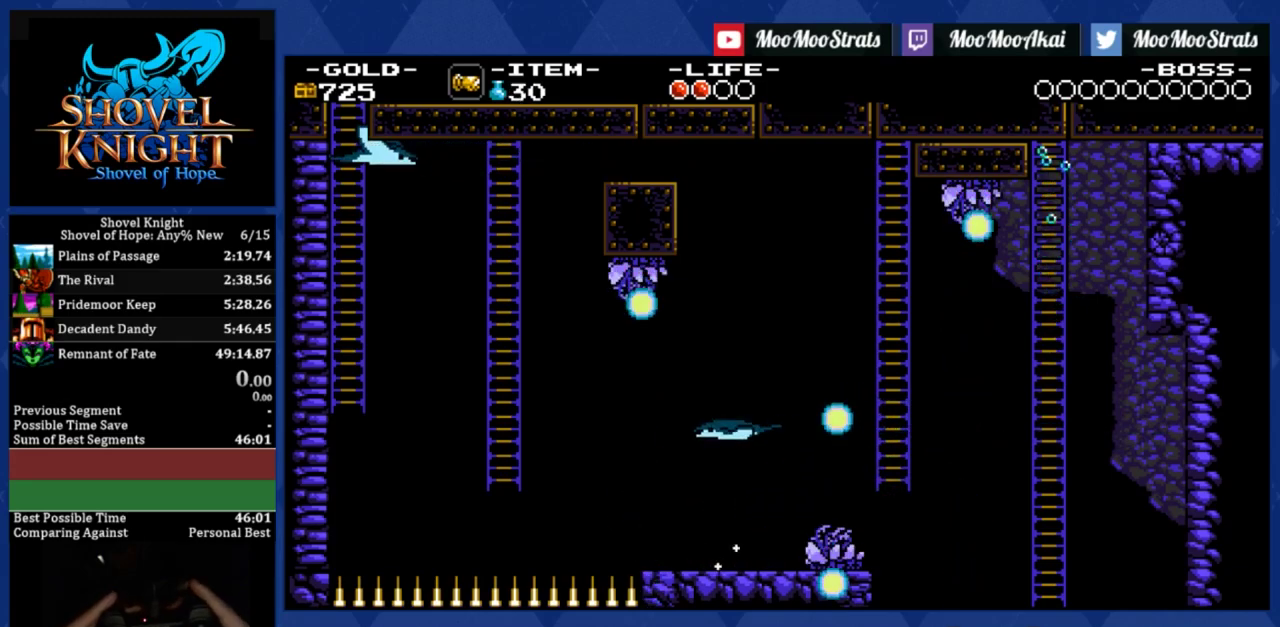
{"buttons": ["CROSS", "DPAD_LEFT"], "left_stick": "center", "events": []}
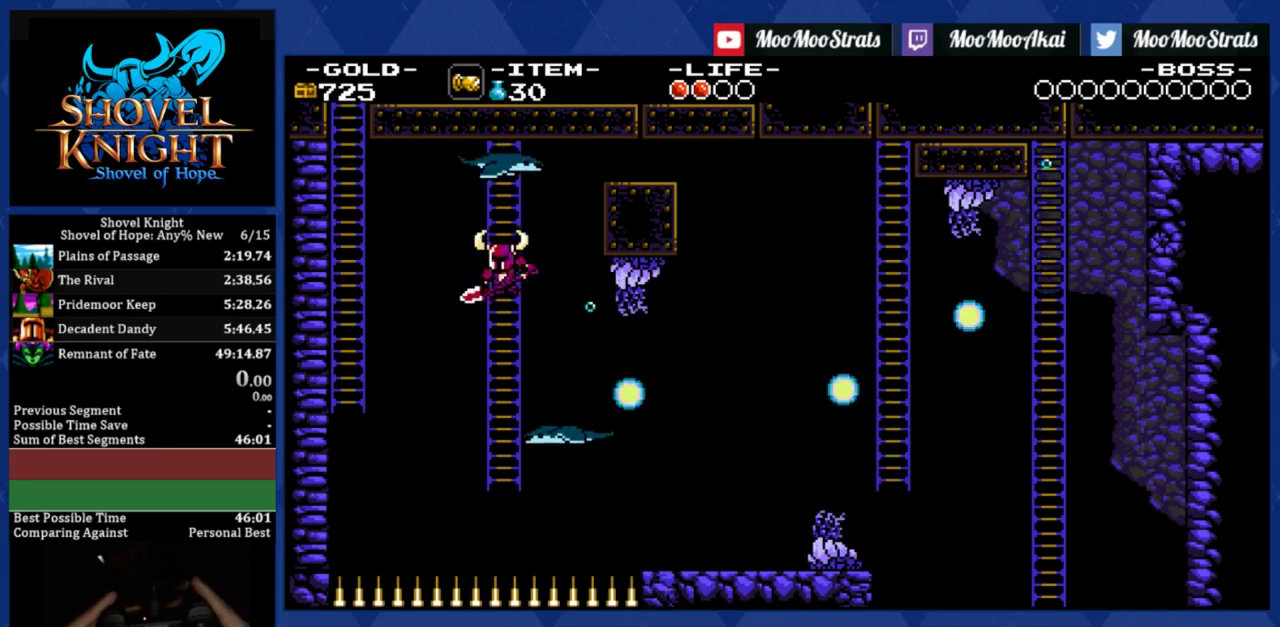
{"buttons": ["CROSS", "DPAD_LEFT"], "left_stick": "center", "events": [[217, "DPAD_DOWN", "down"], [467, "DPAD_DOWN", "up"]]}
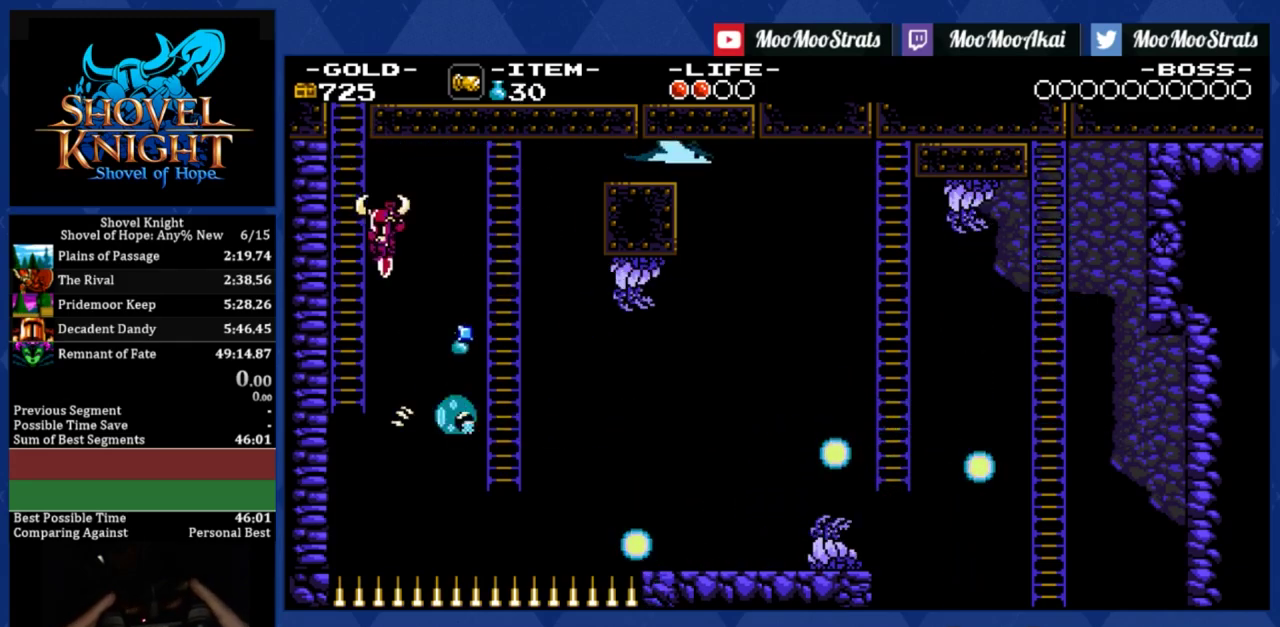
{"buttons": ["DPAD_UP"], "left_stick": "center", "events": [[17, "DPAD_UP", "down"], [67, "CROSS", "up"], [350, "DPAD_LEFT", "up"]]}
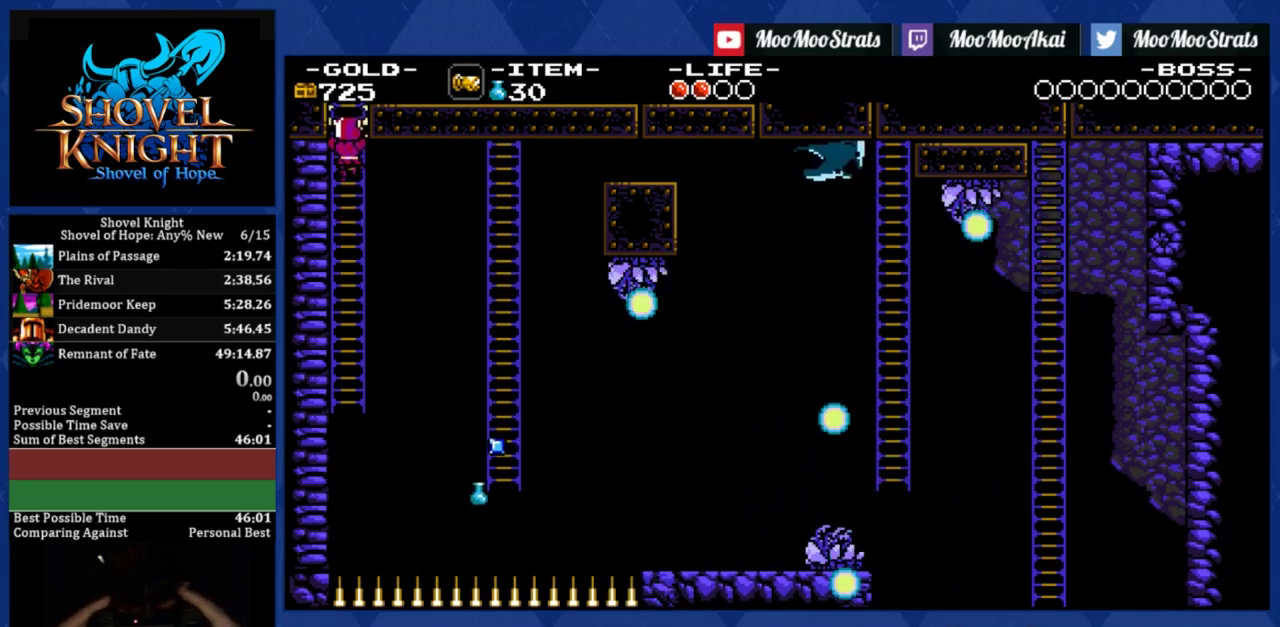
{"buttons": ["DPAD_UP"], "left_stick": "center", "events": []}
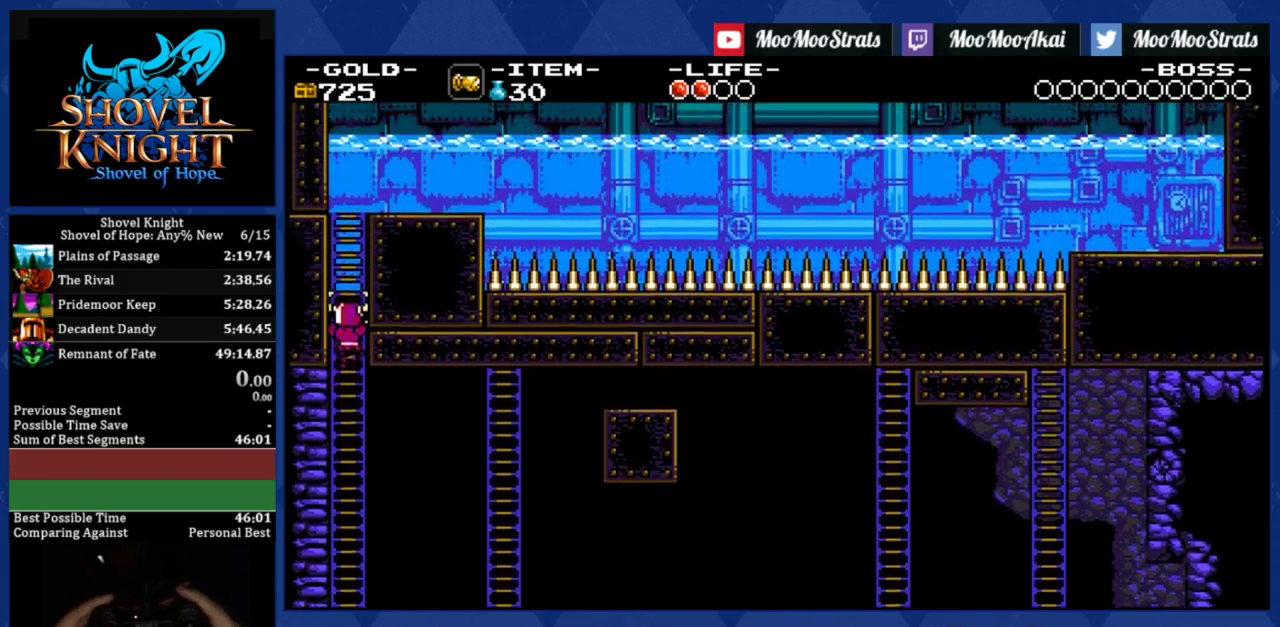
{"buttons": ["DPAD_UP"], "left_stick": "center", "events": []}
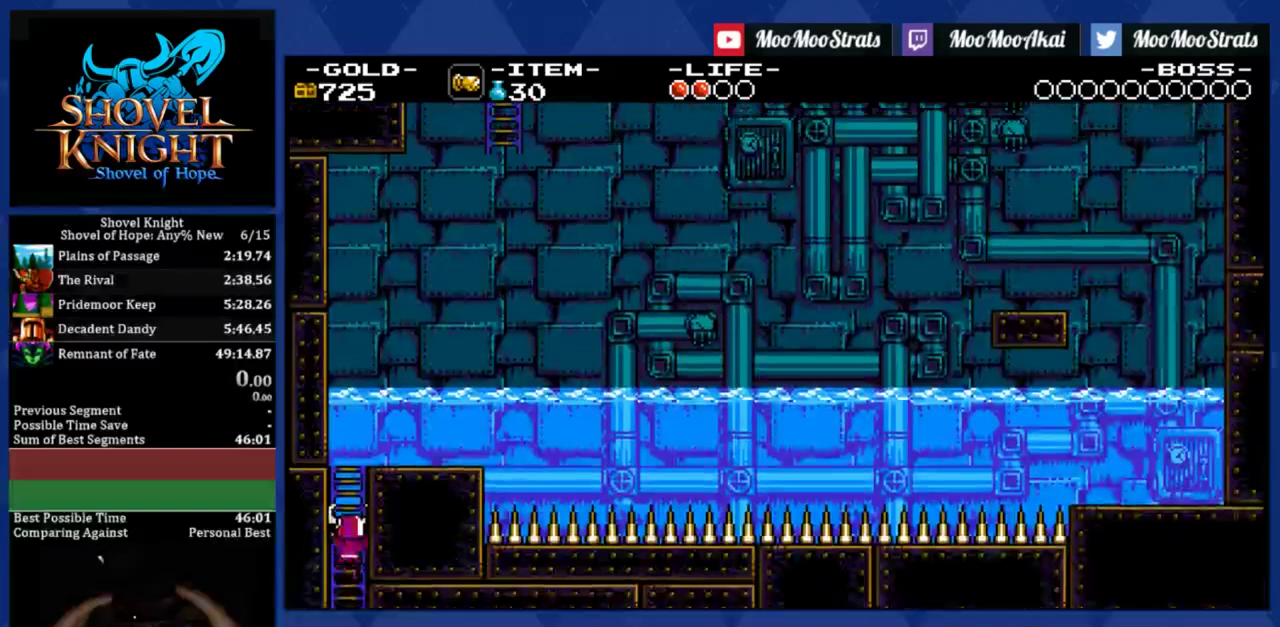
{"buttons": ["DPAD_UP"], "left_stick": "center", "events": []}
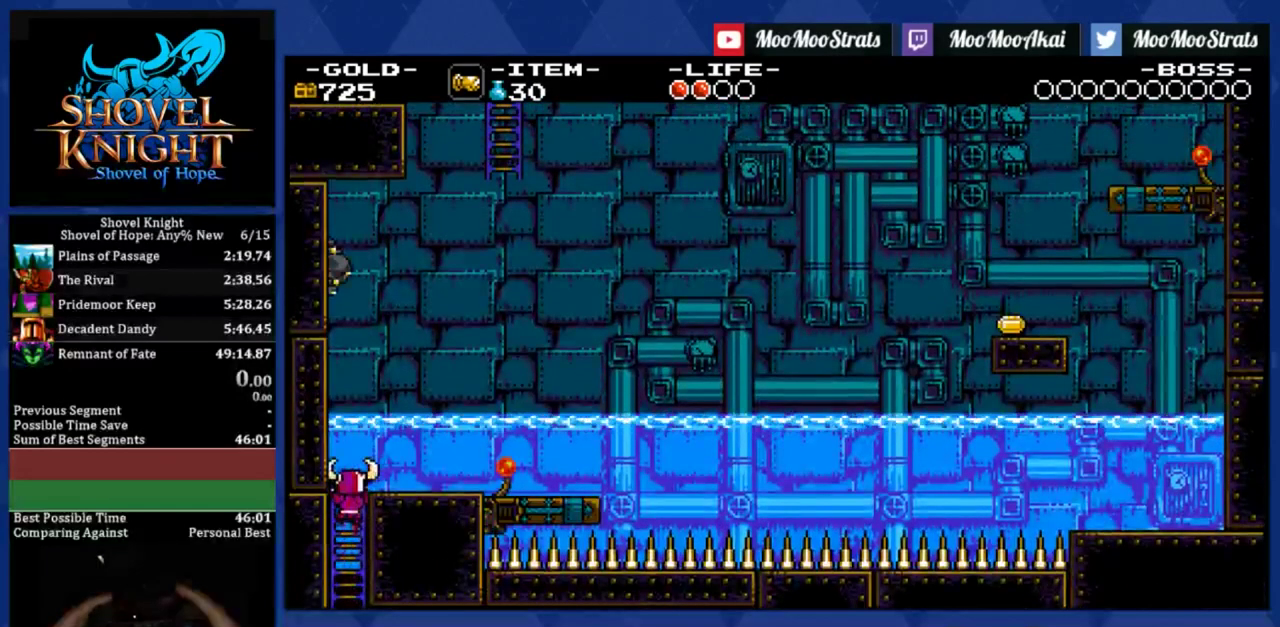
{"buttons": ["CROSS"], "left_stick": "center", "events": [[150, "CROSS", "down"], [183, "DPAD_UP", "up"]]}
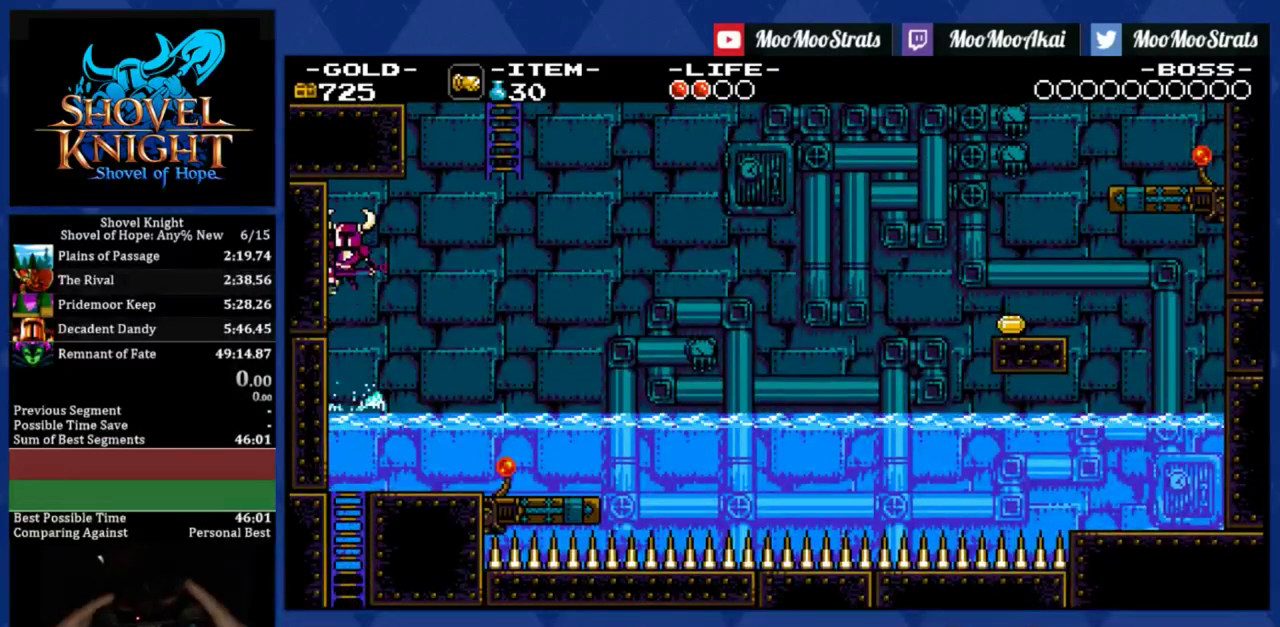
{"buttons": ["CROSS", "DPAD_DOWN", "DPAD_RIGHT"], "left_stick": "center", "events": [[100, "DPAD_RIGHT", "down"], [117, "DPAD_DOWN", "down"]]}
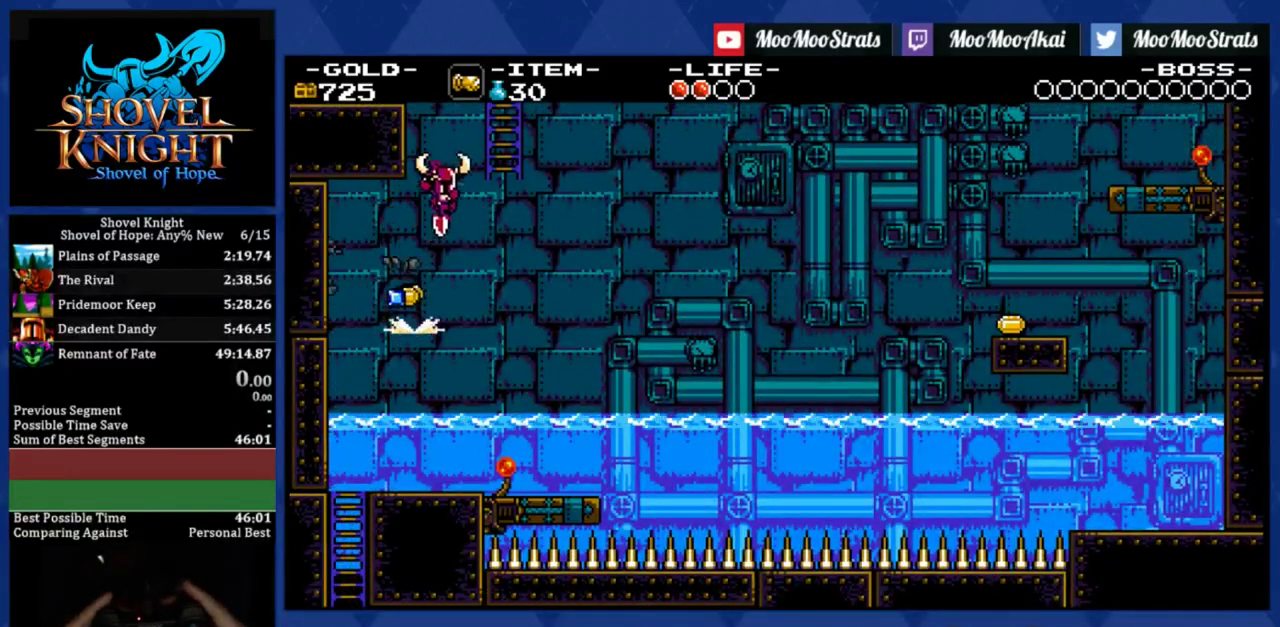
{"buttons": ["DPAD_UP", "DPAD_RIGHT"], "left_stick": "center", "events": [[117, "DPAD_DOWN", "up"], [133, "DPAD_UP", "down"], [233, "CROSS", "up"]]}
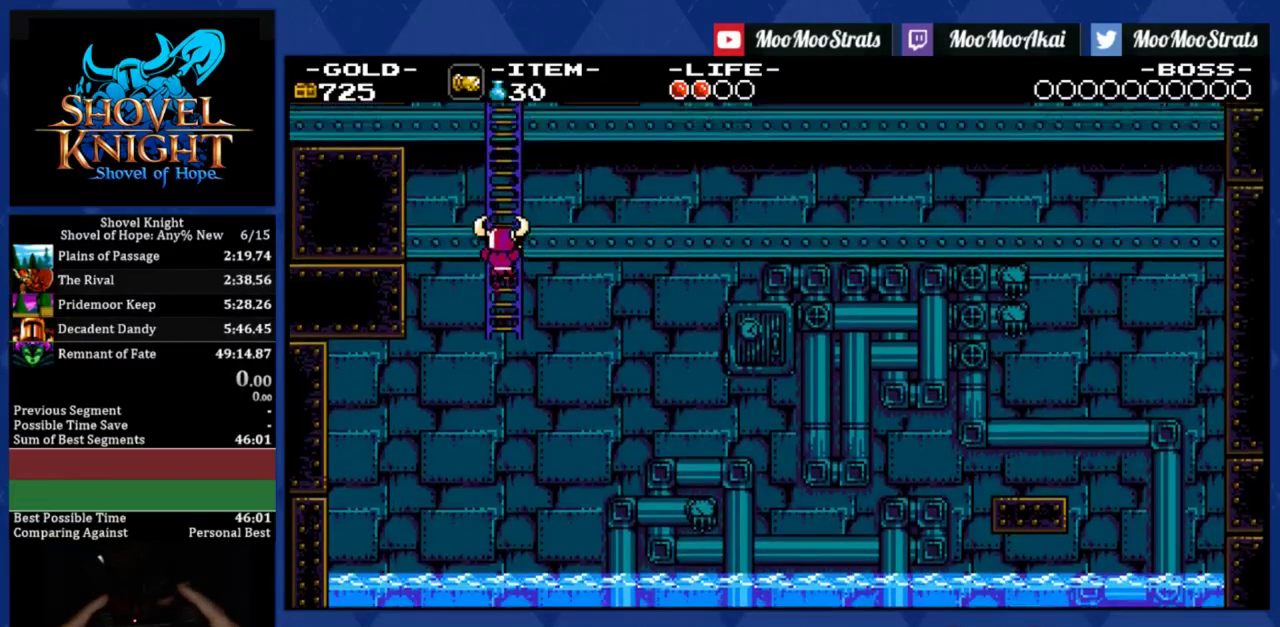
{"buttons": ["DPAD_UP"], "left_stick": "center", "events": [[50, "DPAD_RIGHT", "up"], [50, "DPAD_UP", "up"], [133, "DPAD_UP", "down"], [183, "DPAD_RIGHT", "down"], [400, "DPAD_RIGHT", "up"]]}
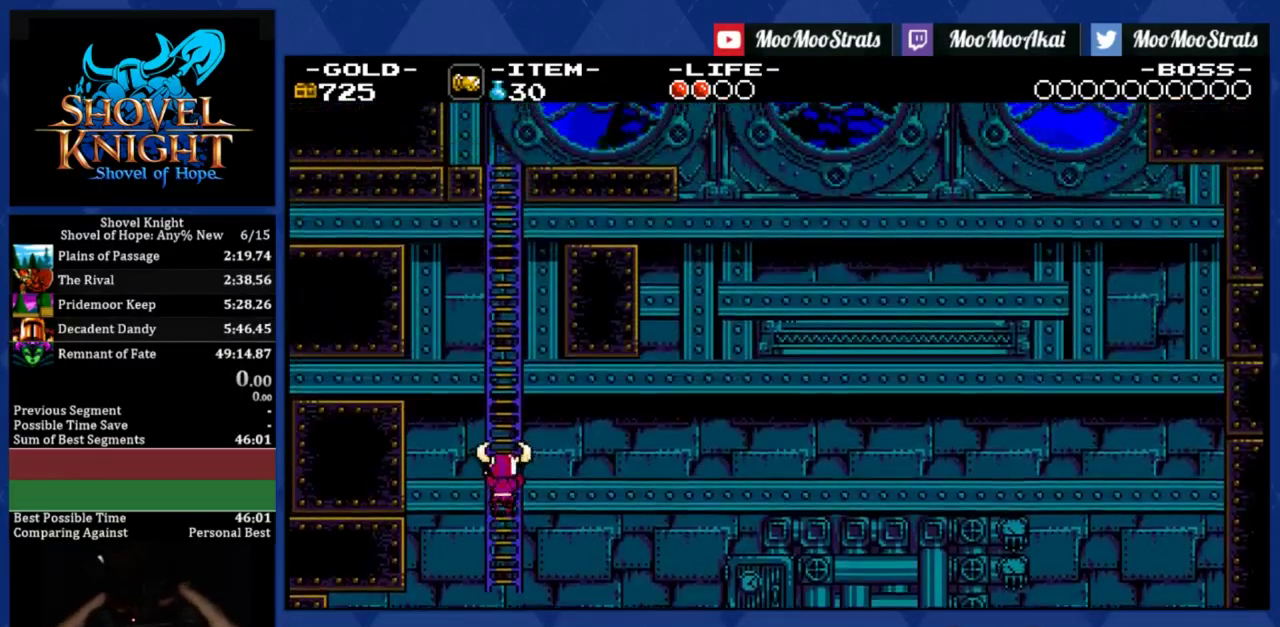
{"buttons": ["DPAD_UP"], "left_stick": "center", "events": []}
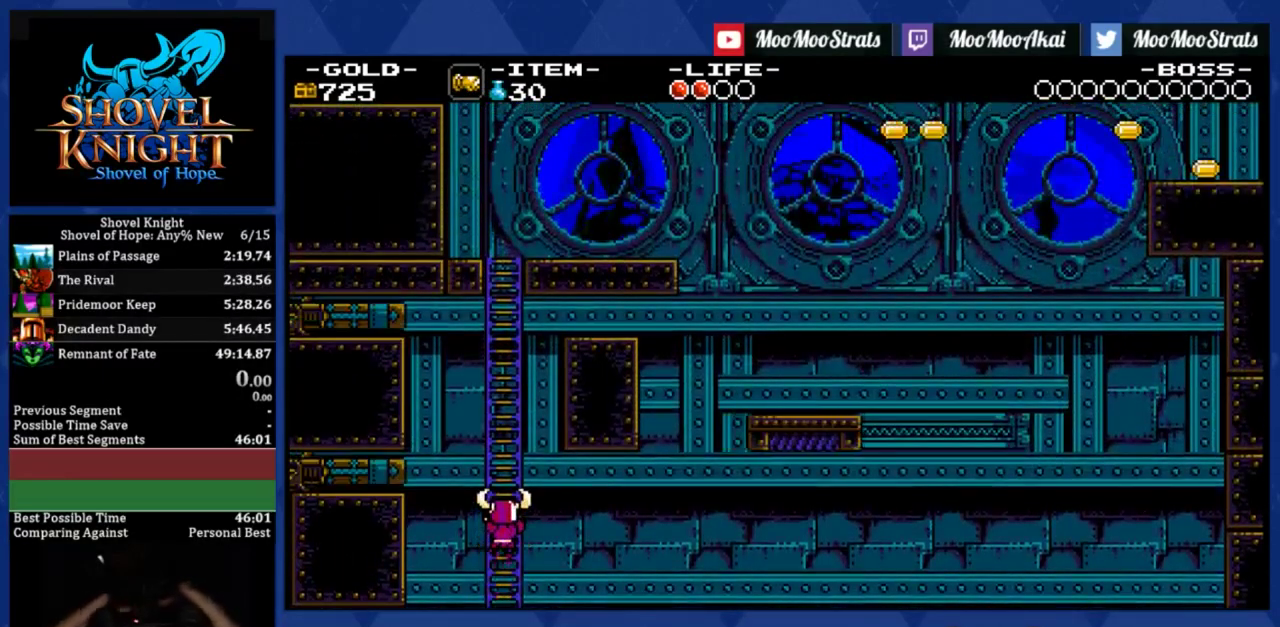
{"buttons": [], "left_stick": "center", "events": [[117, "DPAD_UP", "up"], [317, "DPAD_DOWN", "down"], [383, "DPAD_DOWN", "up"]]}
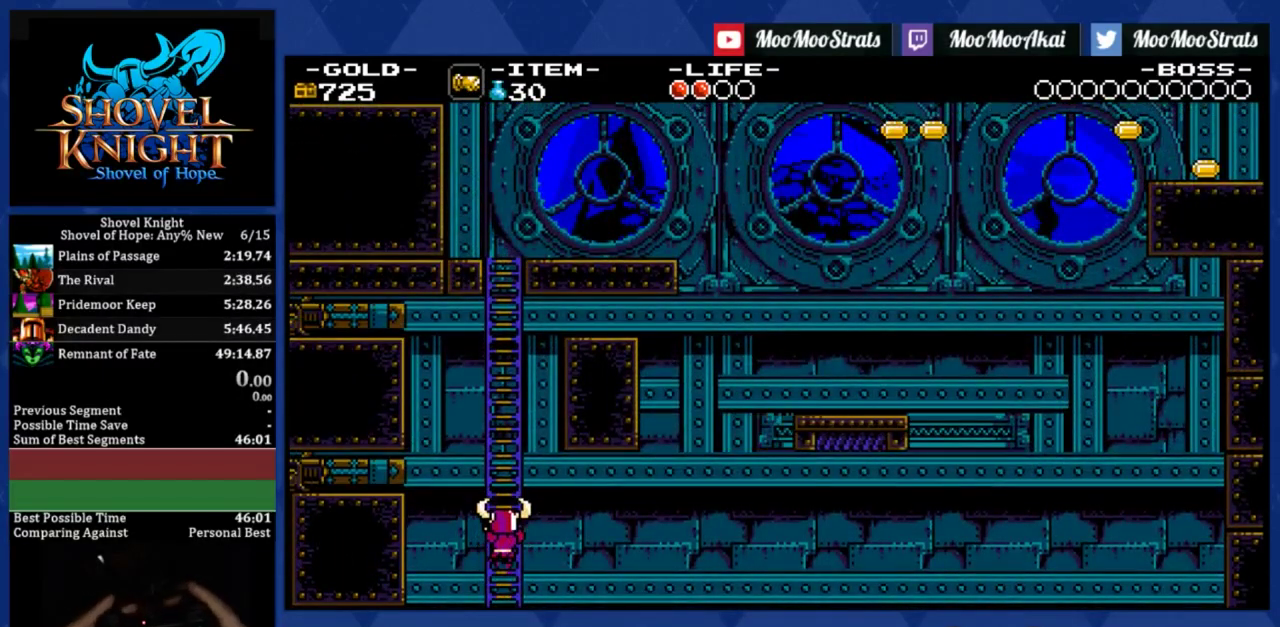
{"buttons": [], "left_stick": "center", "events": []}
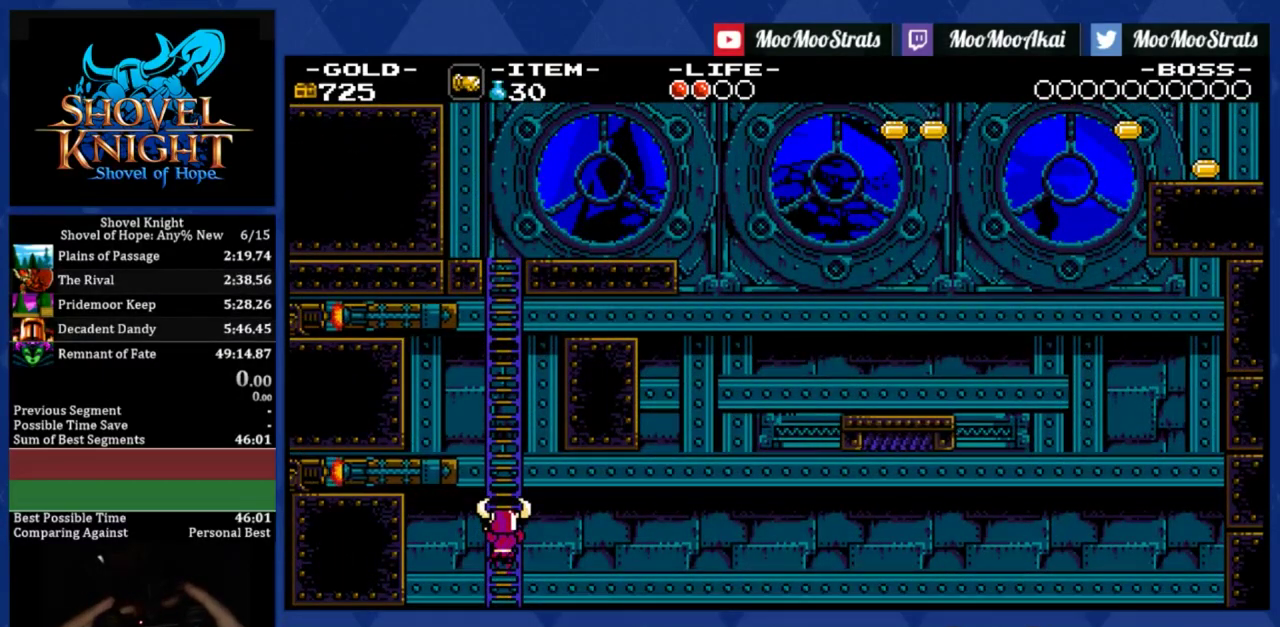
{"buttons": ["DPAD_UP", "DPAD_RIGHT"], "left_stick": "center", "events": [[217, "DPAD_RIGHT", "down"], [233, "DPAD_UP", "down"]]}